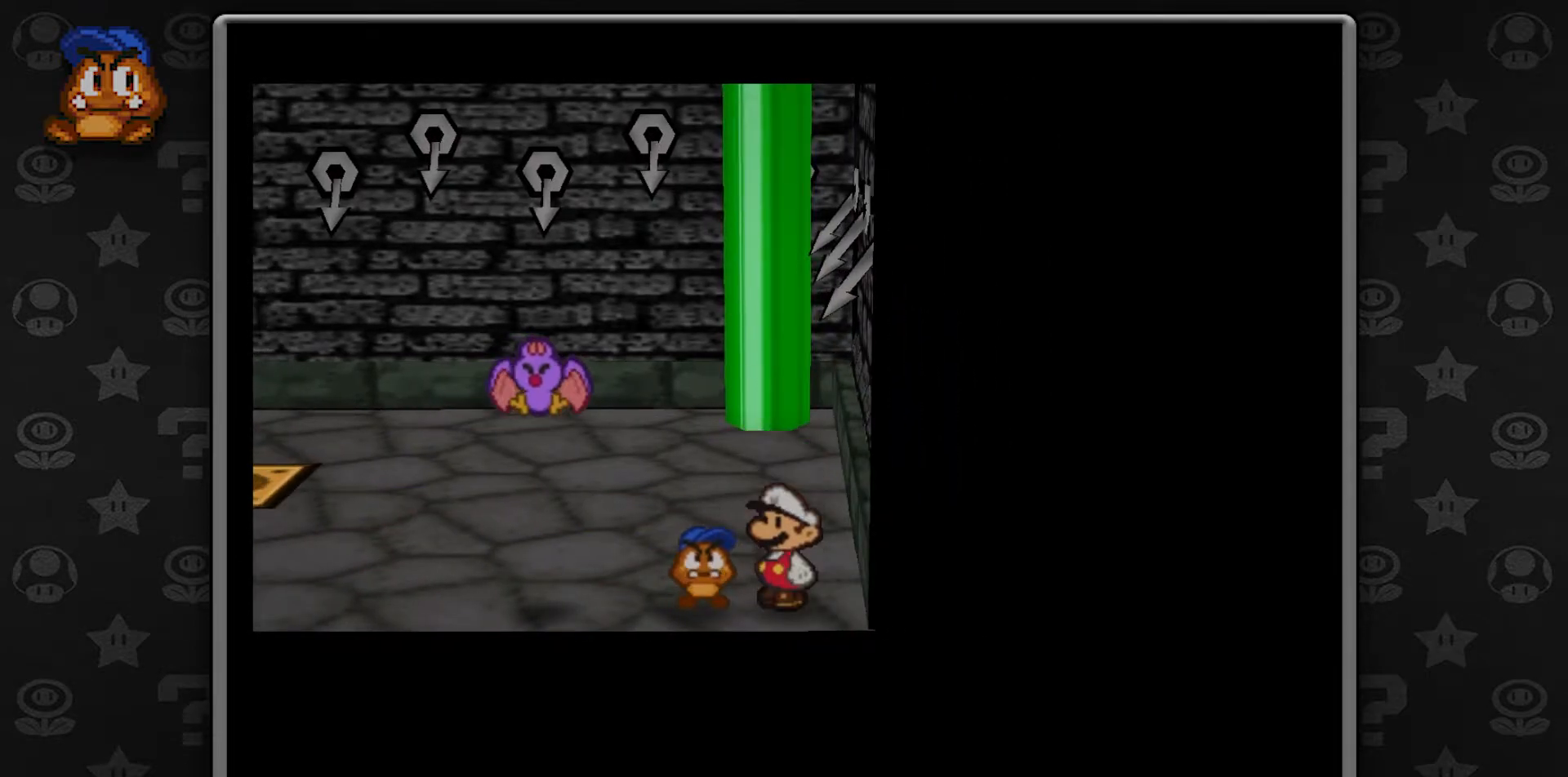
Gameplay with a controller (Nintendo layout); each line is a JSON object with the inputs held at the frame after it. "button_events" lists button changes between this image and that frame as [ms after this image, input, new state], when the widget could be followed in between (sticks are given only as held states). Not read: L1 L3 R3.
{"buttons": [], "left_stick": "center", "button_events": []}
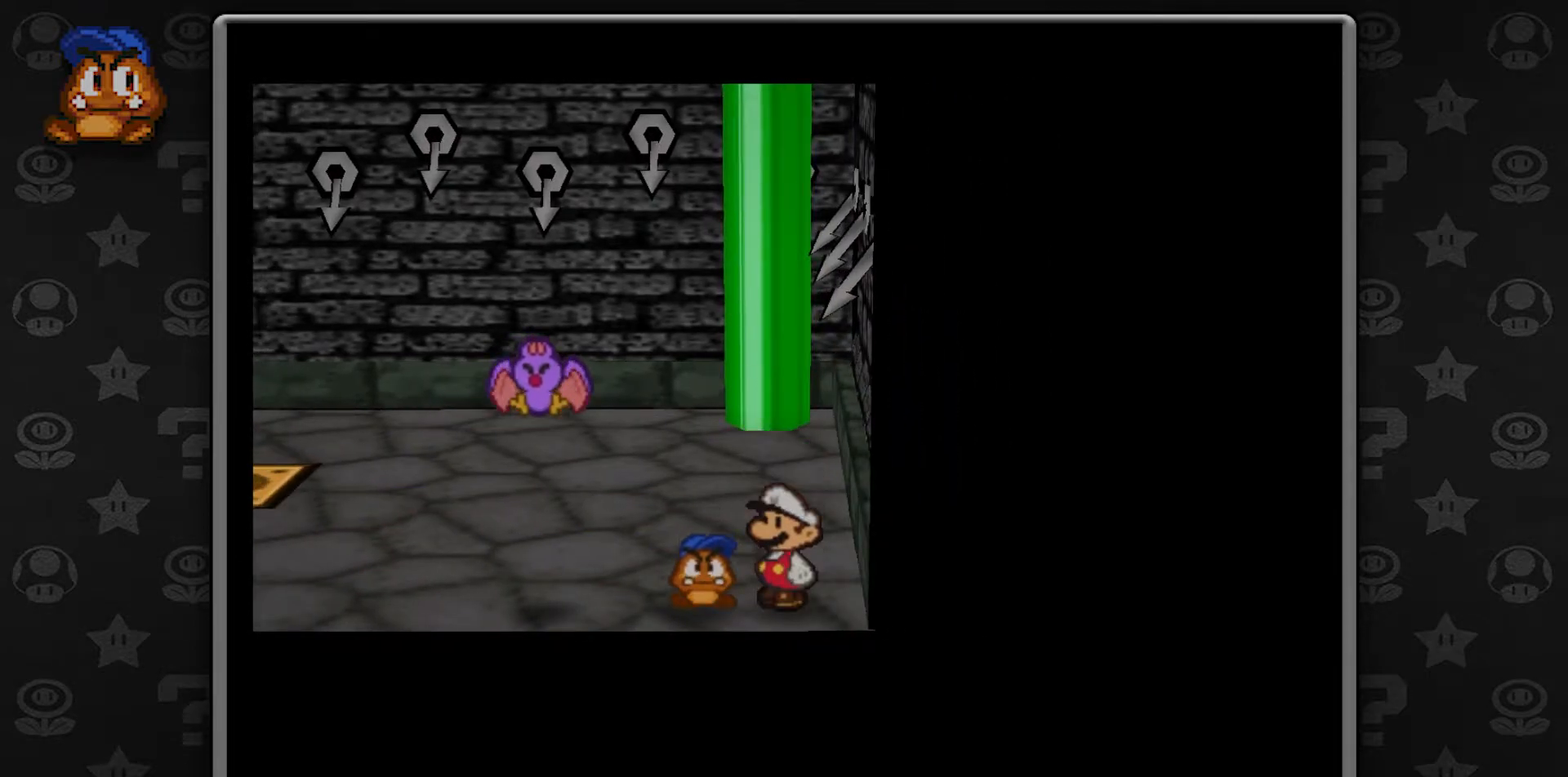
{"buttons": [], "left_stick": "center", "button_events": []}
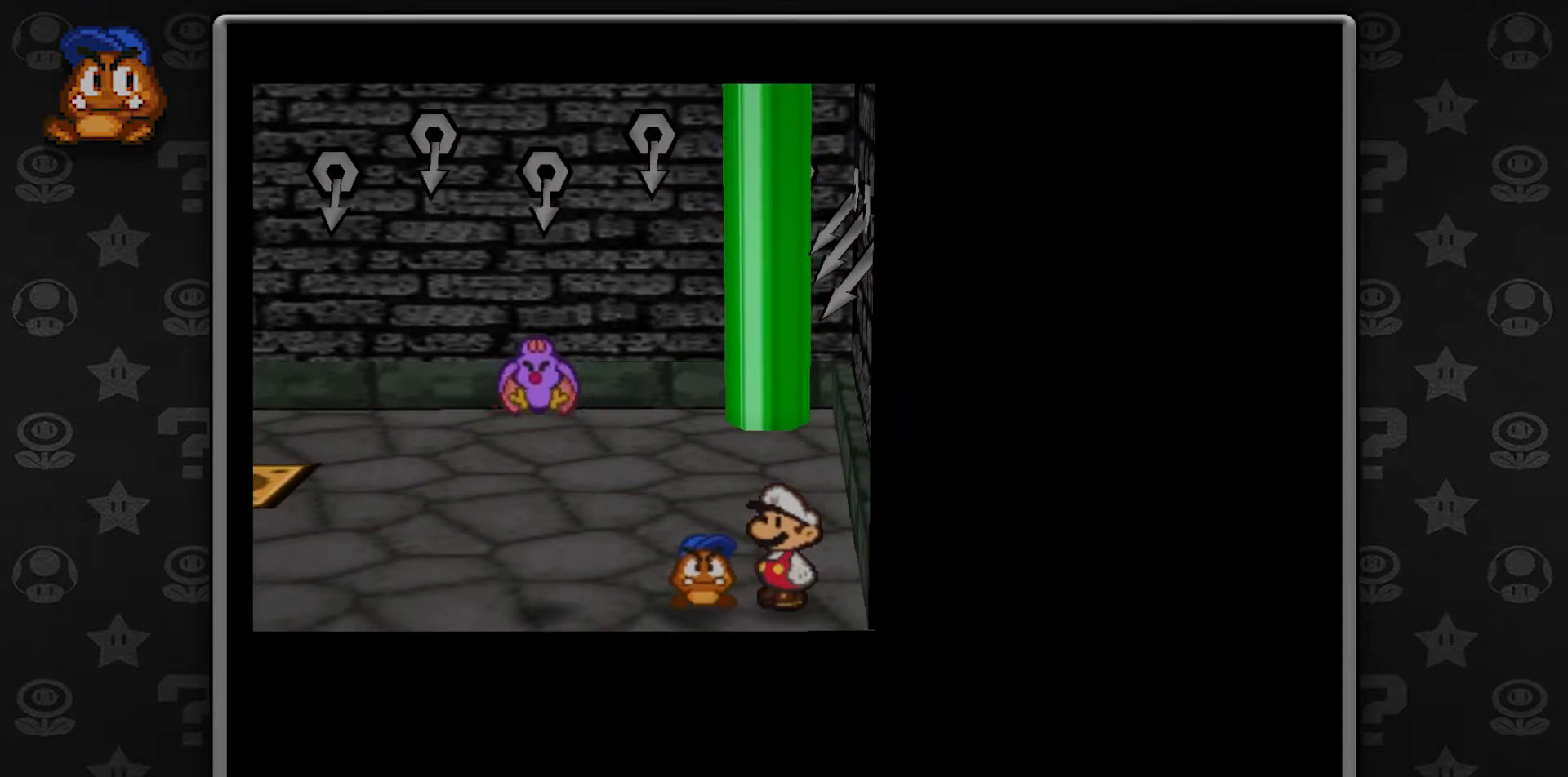
{"buttons": [], "left_stick": "up", "button_events": []}
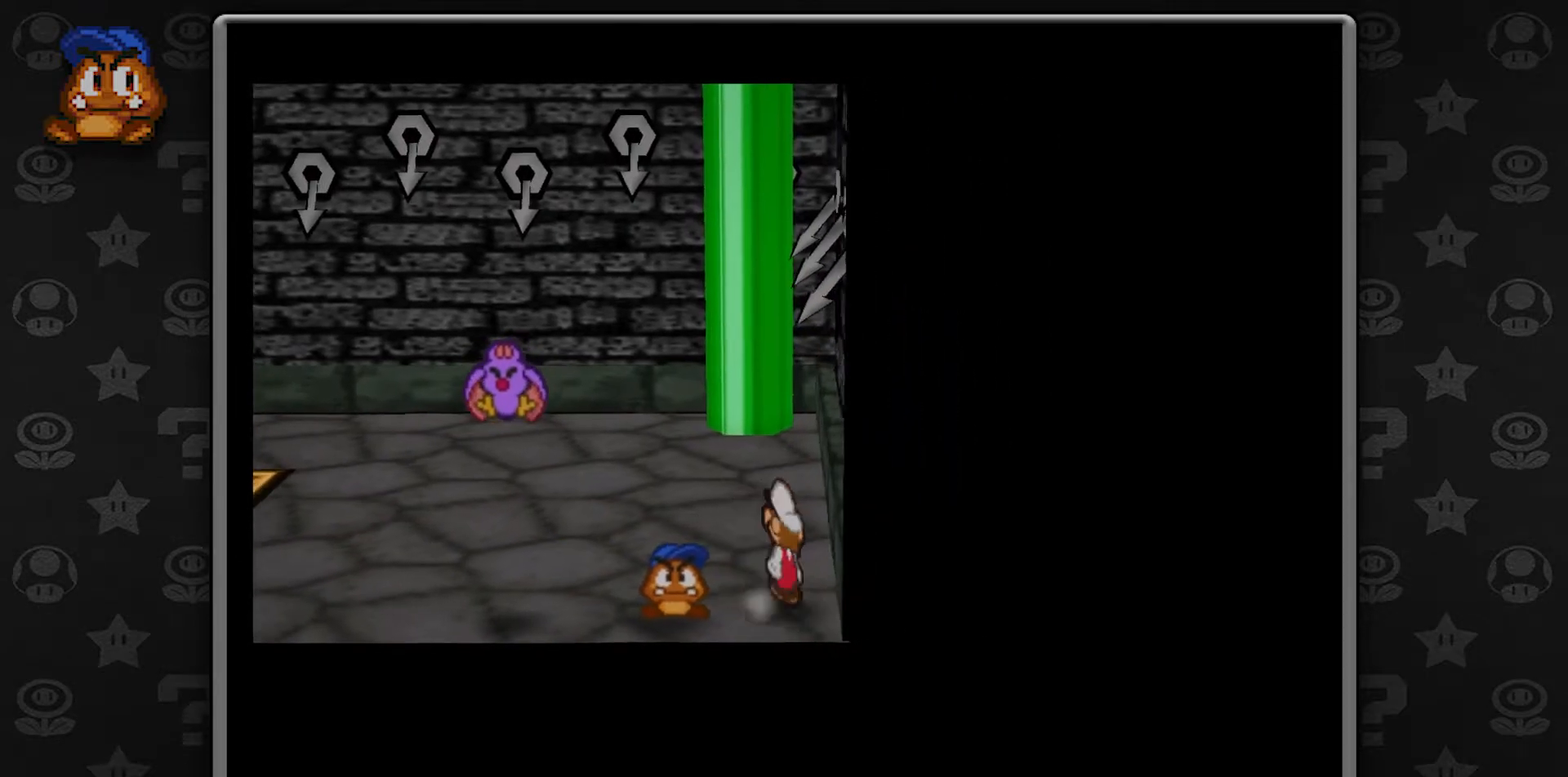
{"buttons": ["A", "Z"], "left_stick": "up-left", "button_events": [[167, "Z", "down"], [483, "A", "down"]]}
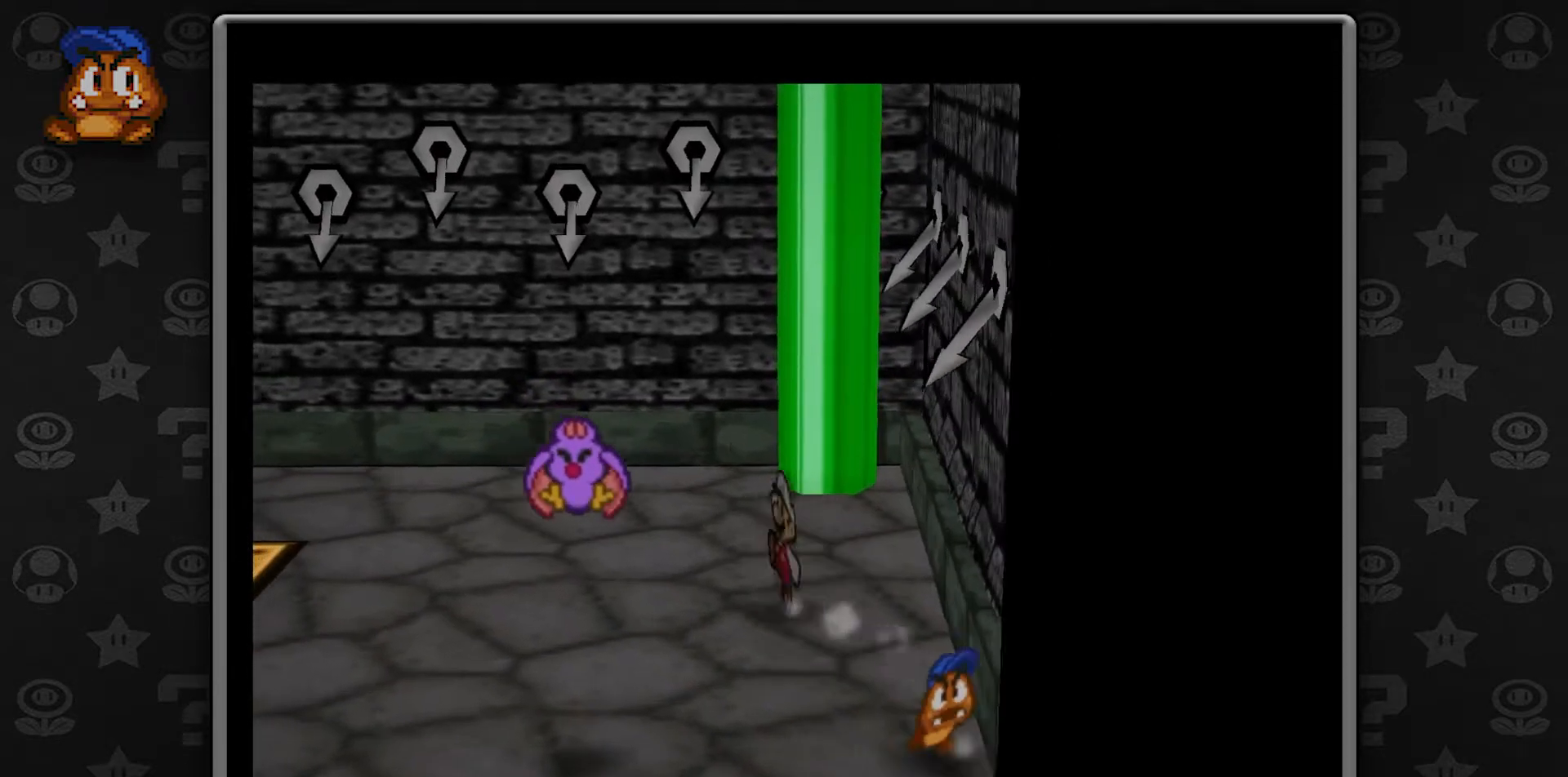
{"buttons": [], "left_stick": "down-left", "button_events": [[233, "A", "up"], [233, "Z", "up"]]}
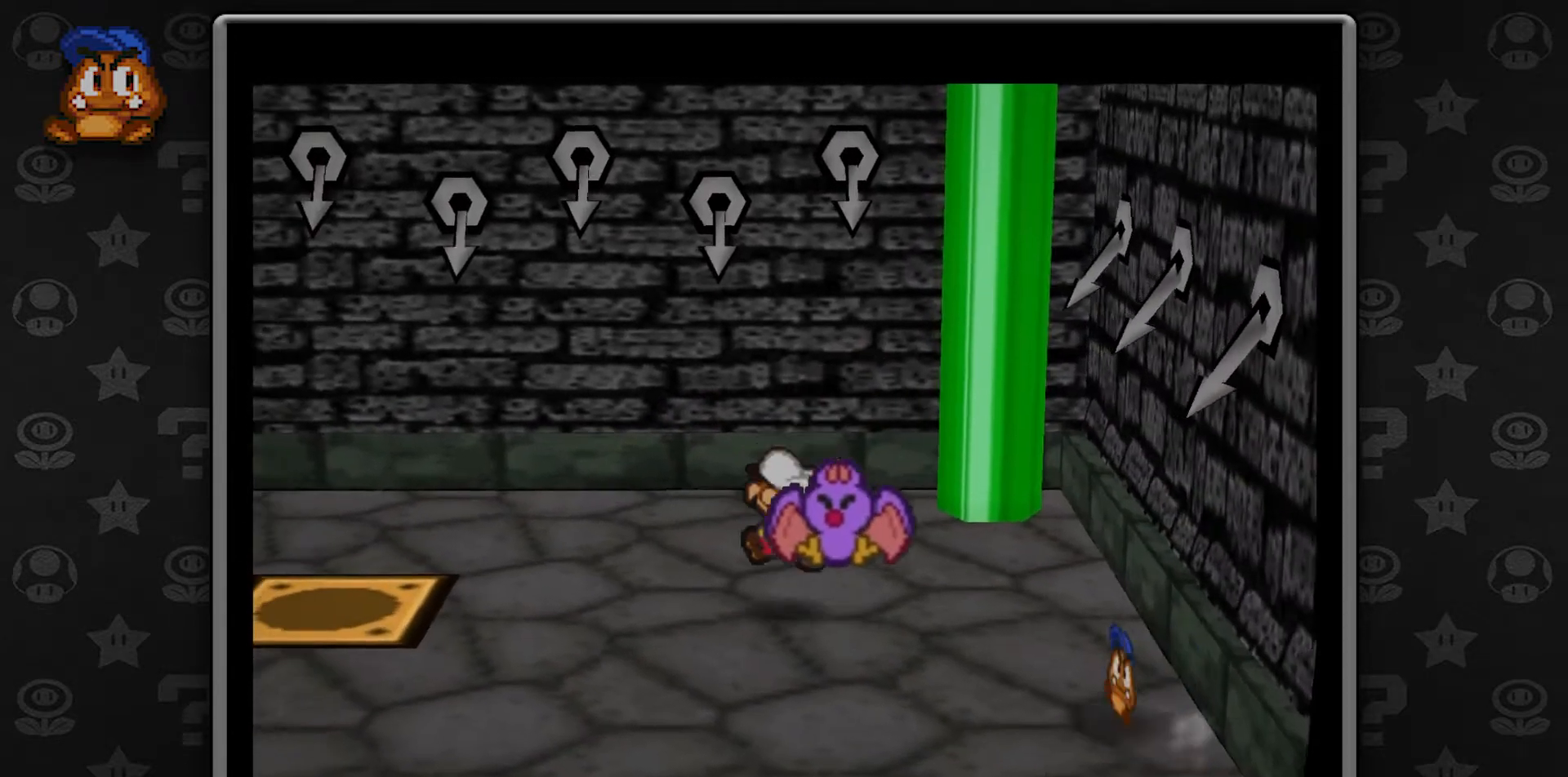
{"buttons": ["A", "Z"], "left_stick": "down-left", "button_events": [[17, "Z", "down"], [383, "A", "down"]]}